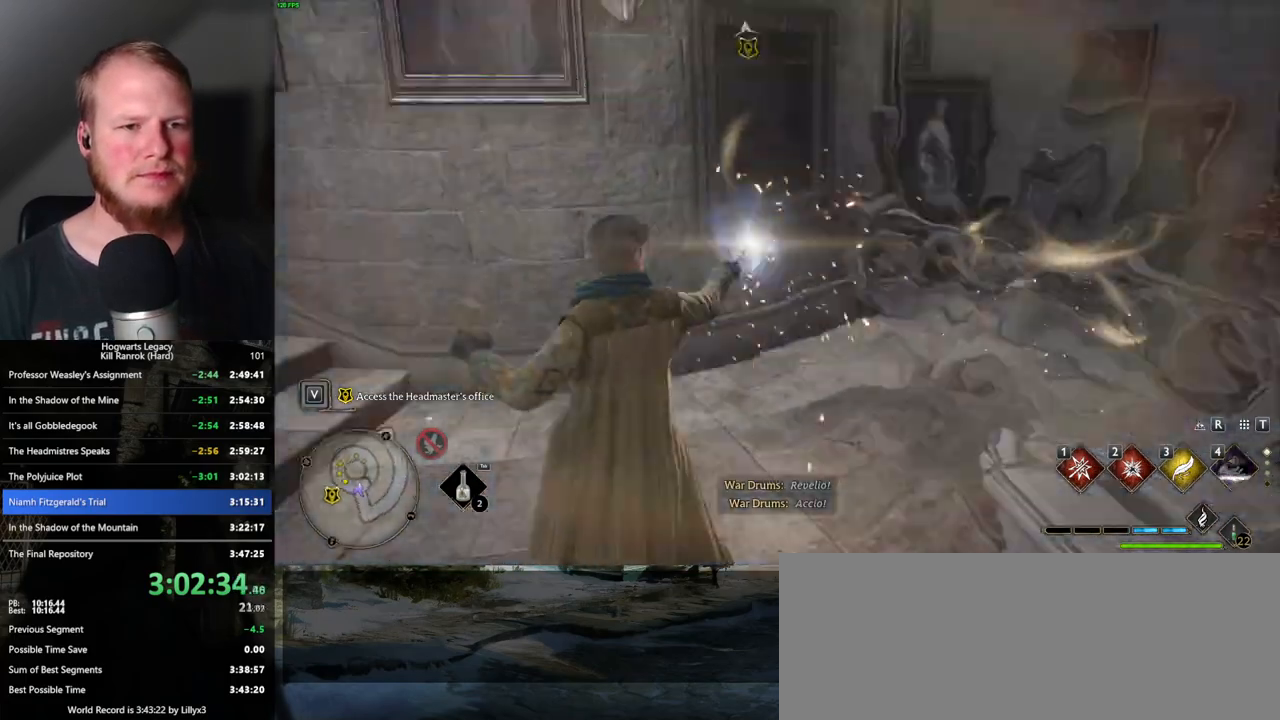
Gameplay with keyboard and mouse; each line is a JSON object with the keys and mouse buttons held at the frame after it. "events" lists presses ("down") and releases ("up") of ".", "/", "0", "1", "2", "3", "4", "5", "6", "7", "8", "9", "a", "alt_l", "alt_r", "b", "backslash", "backspace", "c", "caps_lock", "comma", "ctrl_l", "ctrl_r", "d", "e", "equals", "escape", "f", "f1", "f10", "f11", "f12", "f2", "f3", "f4", "f5", "f6", "f7", "f8", "f9", "g", "h", "i", "j", "k", "l", "lbracket", "m", "minus", "n", "o", "p", "q", "quote", "r", "rbracket", "return", "s", "semicolon", "shift_l", "shift_r", "space", "super_l", "super_r", "t", "tab", "tilde", "u", "v", "w", "x", "y", "z", "mouse_left", "mouse_wheel", "mouse_right", "mouse_mb4" and "mouse_mb5" between this image and that frame as [ms after this image, input, new state], when the widget could be followed in between. "mouse_left", "mouse_wheel", "mouse_right", "mouse_mb4", "mouse_mb5" = the "left", "wheel", "right", "mb4", "mb5" buttons of the "mouse" list. No other keys are recorded. "wheel" means that the mouse wheel is clicked or scrolled. Mouse movement is not recorded.
{"keys": [], "mouse": [], "events": [[350, "space", "down"], [433, "space", "up"]]}
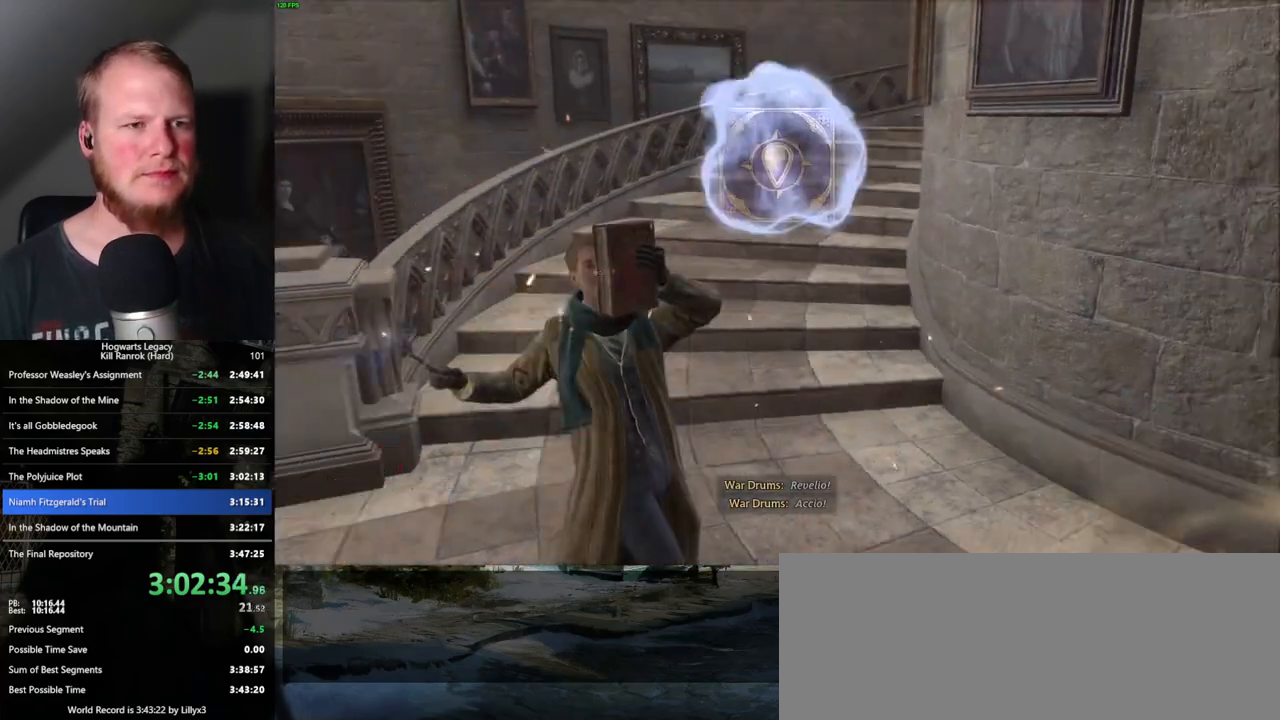
{"keys": ["space"], "mouse": [], "events": [[33, "space", "down"], [83, "space", "up"], [183, "space", "down"], [233, "space", "up"], [333, "space", "down"], [400, "space", "up"], [500, "space", "down"]]}
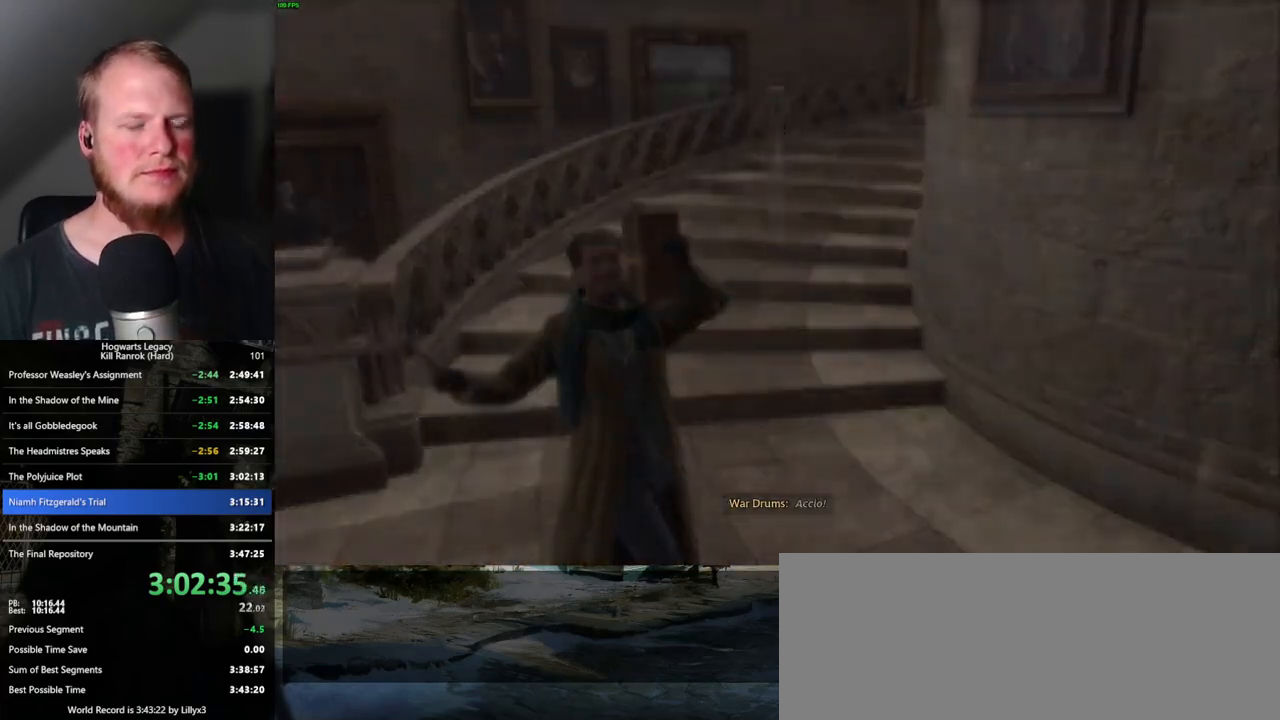
{"keys": [], "mouse": [], "events": [[50, "space", "up"], [133, "space", "down"], [183, "space", "up"], [283, "space", "down"], [333, "space", "up"], [417, "space", "down"], [483, "space", "up"]]}
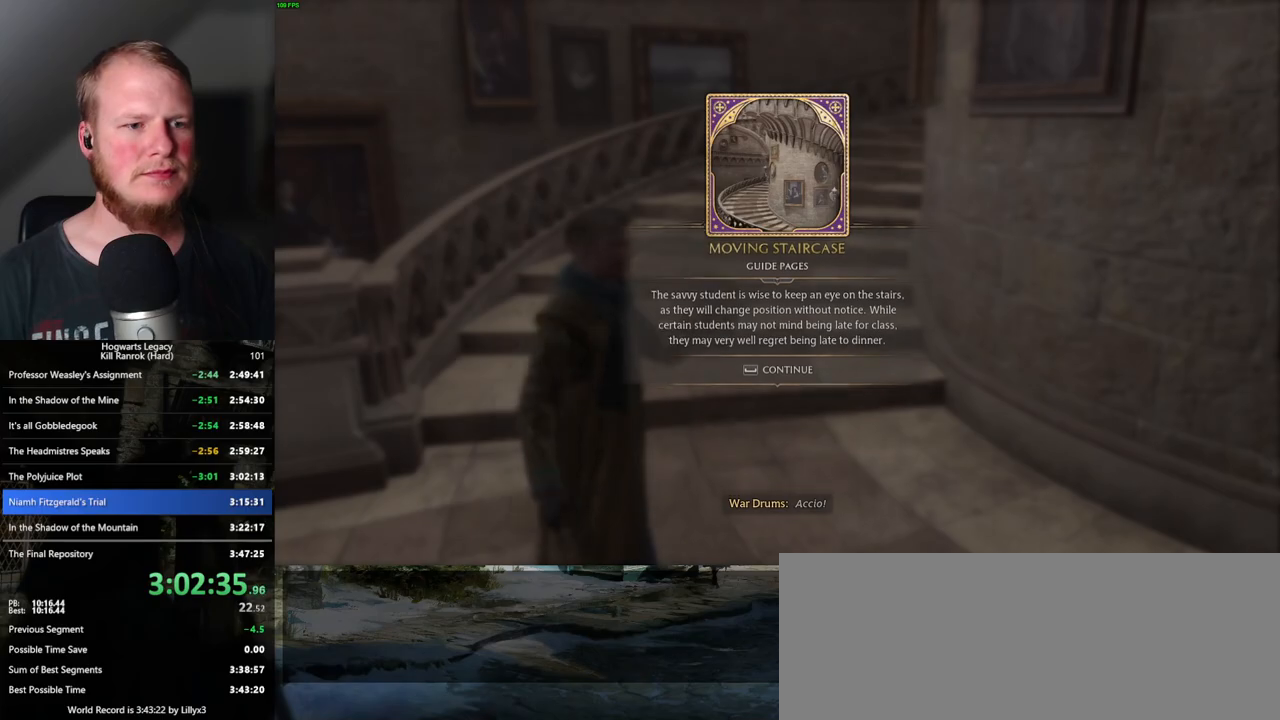
{"keys": ["w"], "mouse": [], "events": [[33, "space", "down"], [83, "space", "up"], [300, "w", "down"], [317, "space", "down"], [350, "shift_l", "down"], [400, "space", "up"], [483, "shift_l", "up"]]}
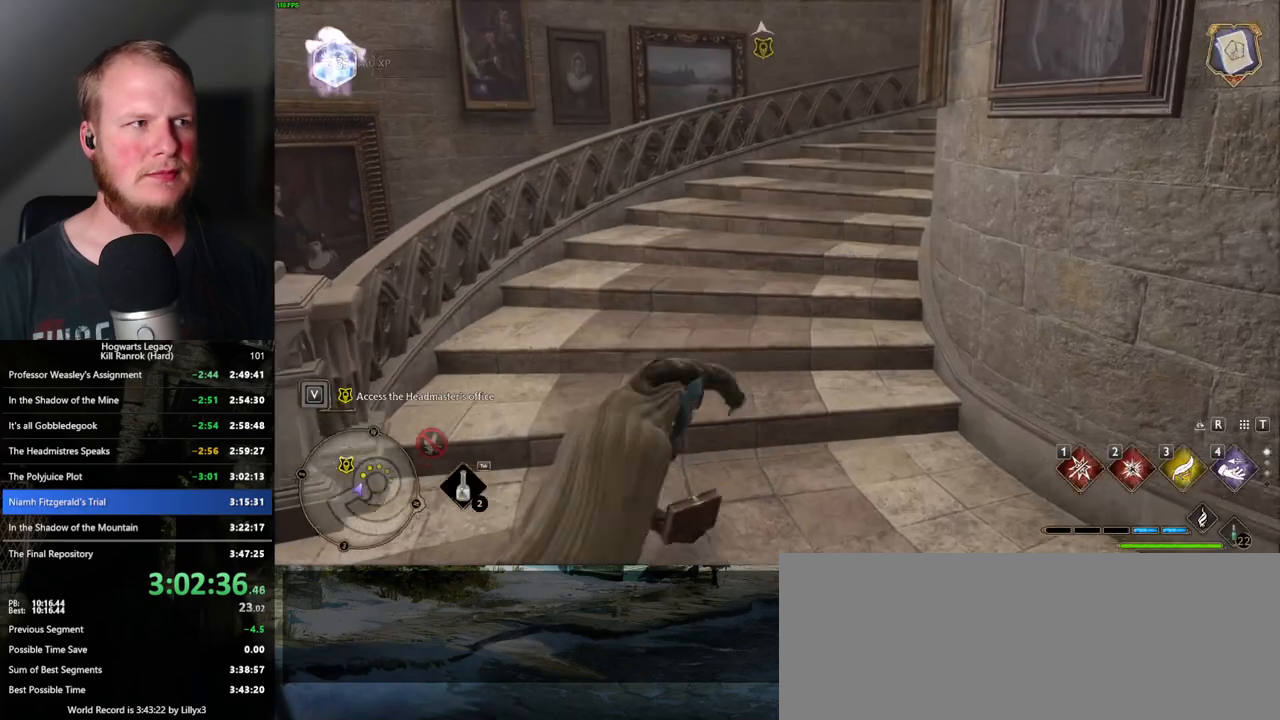
{"keys": ["w"], "mouse": [], "events": []}
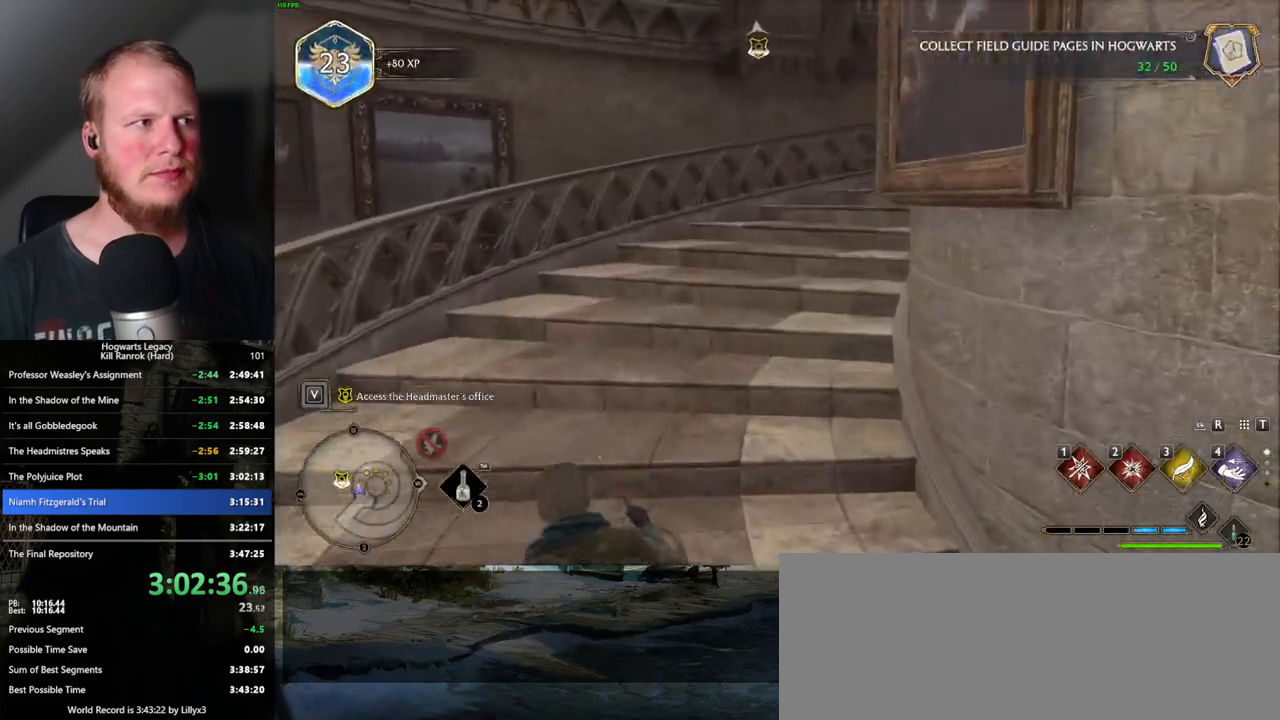
{"keys": ["w"], "mouse": [], "events": []}
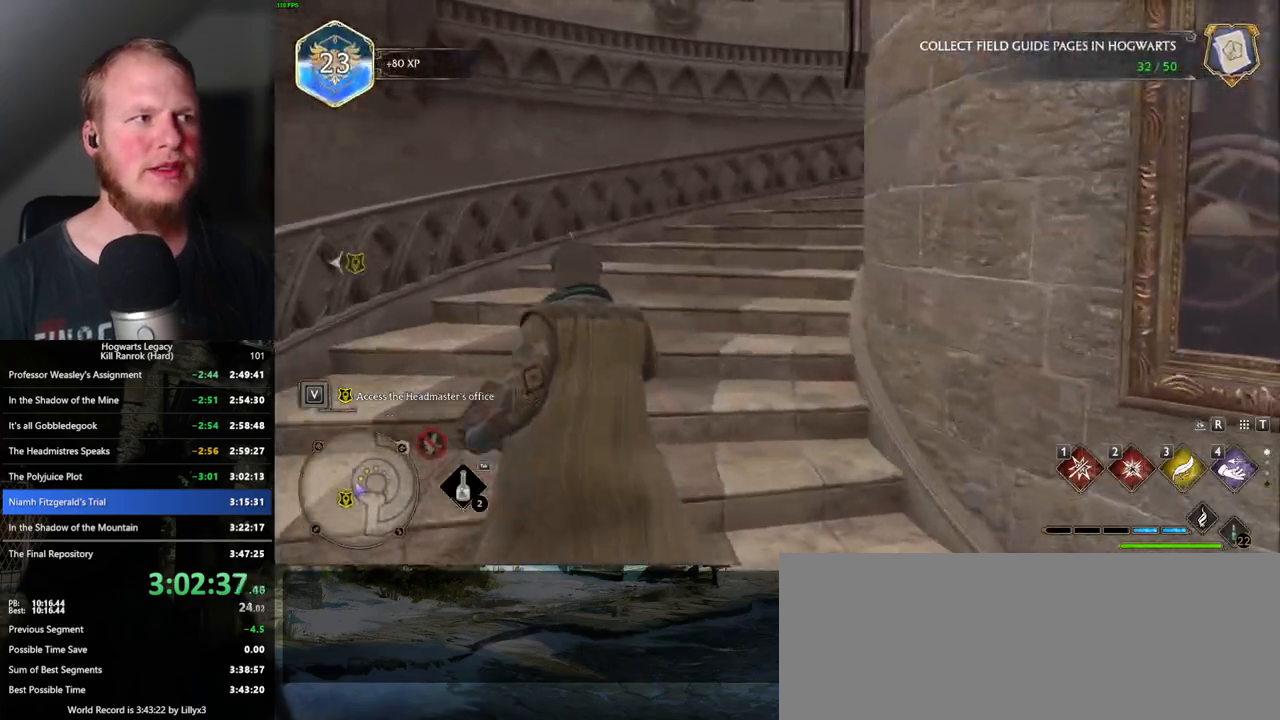
{"keys": ["w"], "mouse": [], "events": []}
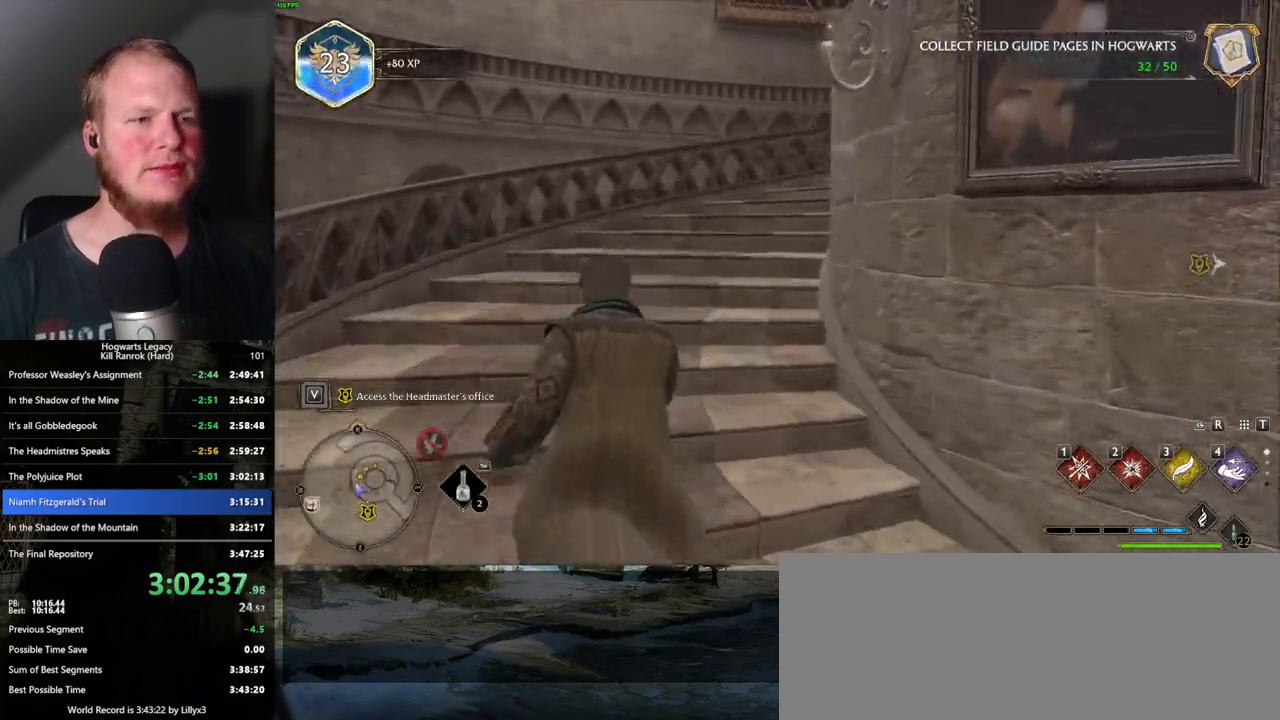
{"keys": ["w"], "mouse": [], "events": []}
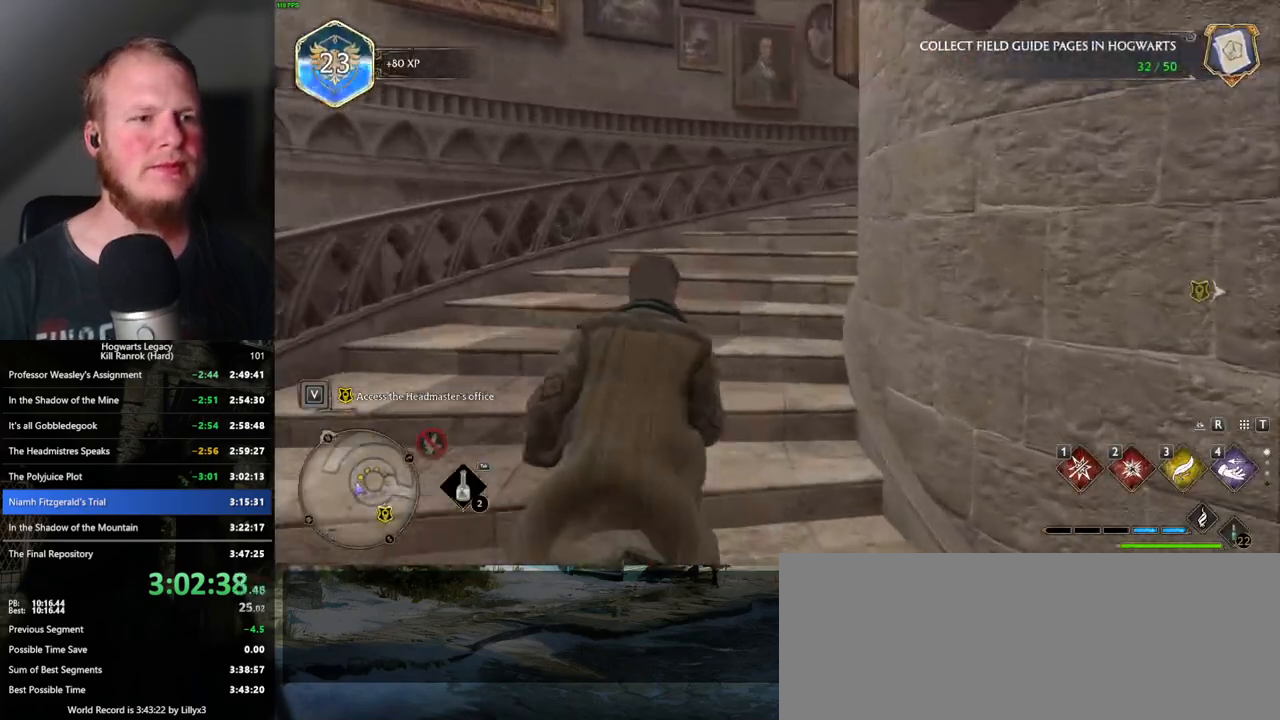
{"keys": ["w"], "mouse": [], "events": []}
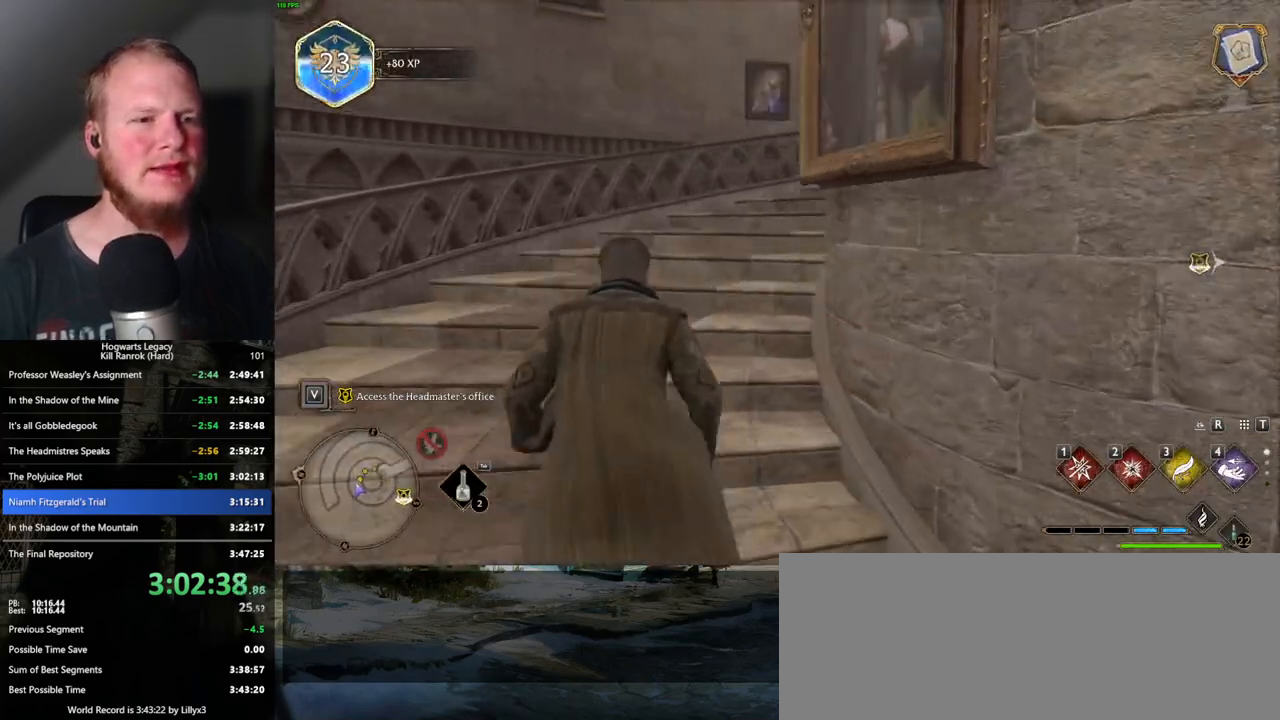
{"keys": ["w"], "mouse": [], "events": []}
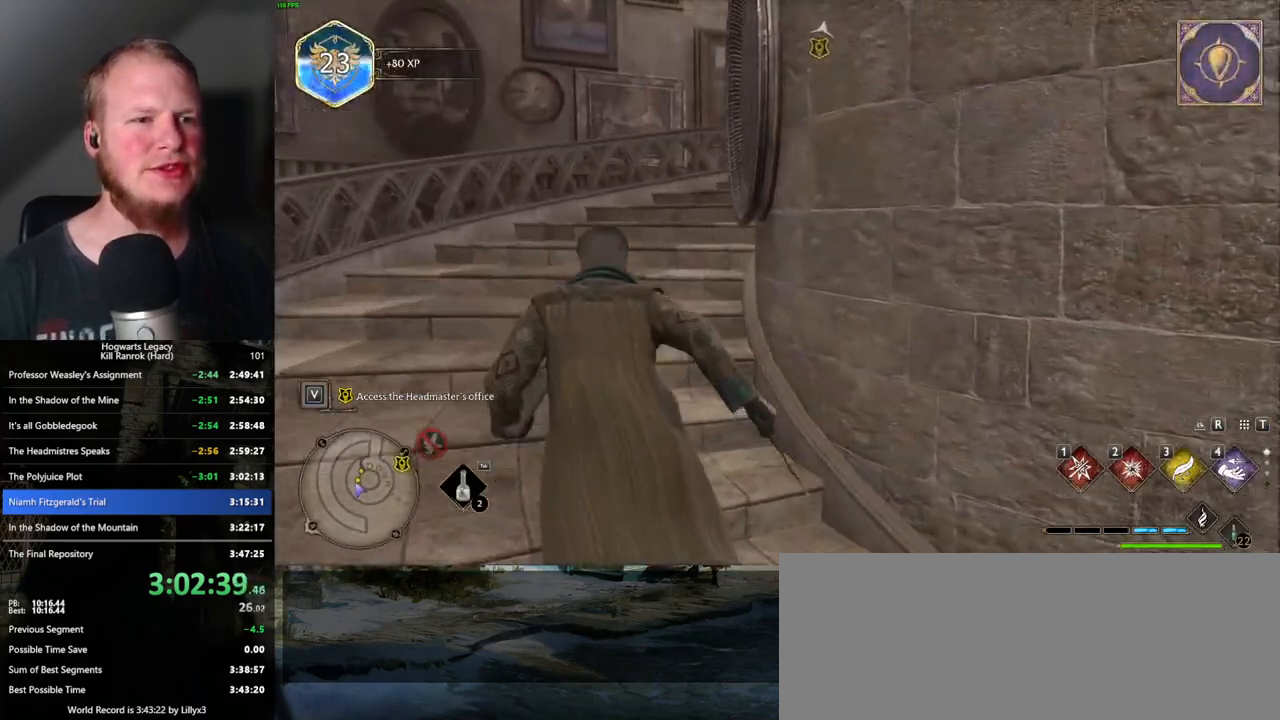
{"keys": ["w"], "mouse": [], "events": []}
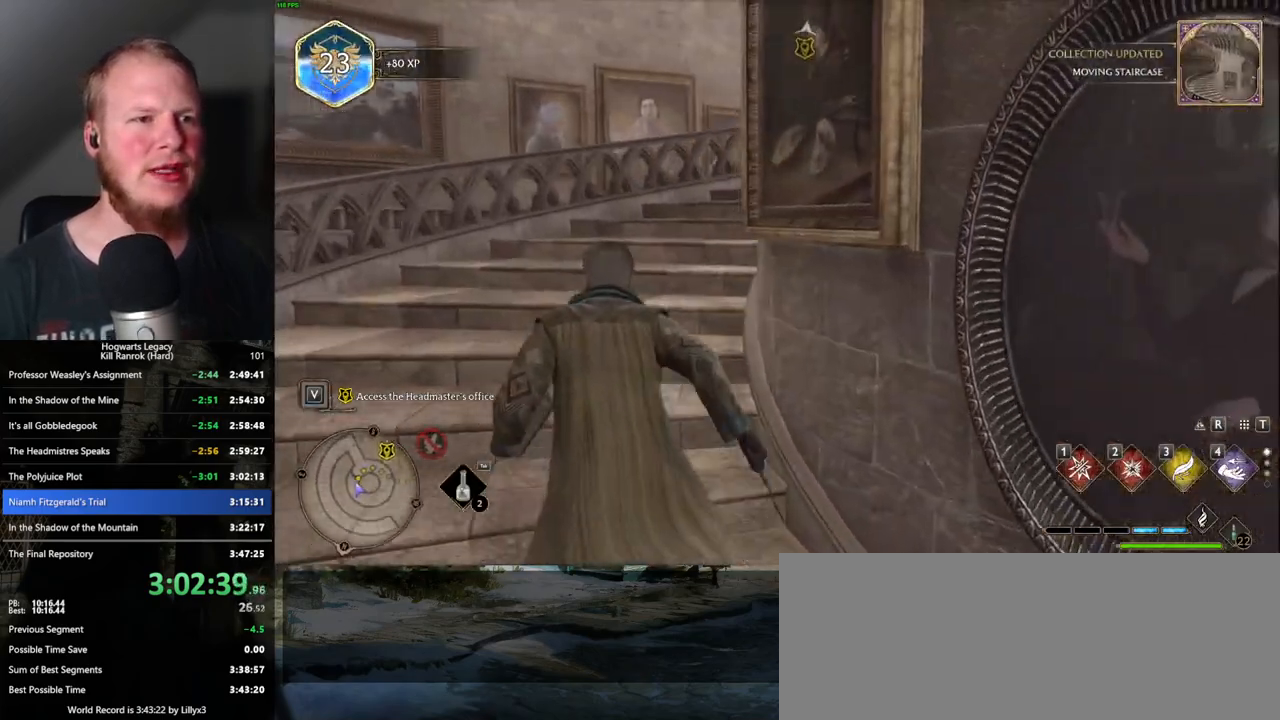
{"keys": ["w"], "mouse": [], "events": []}
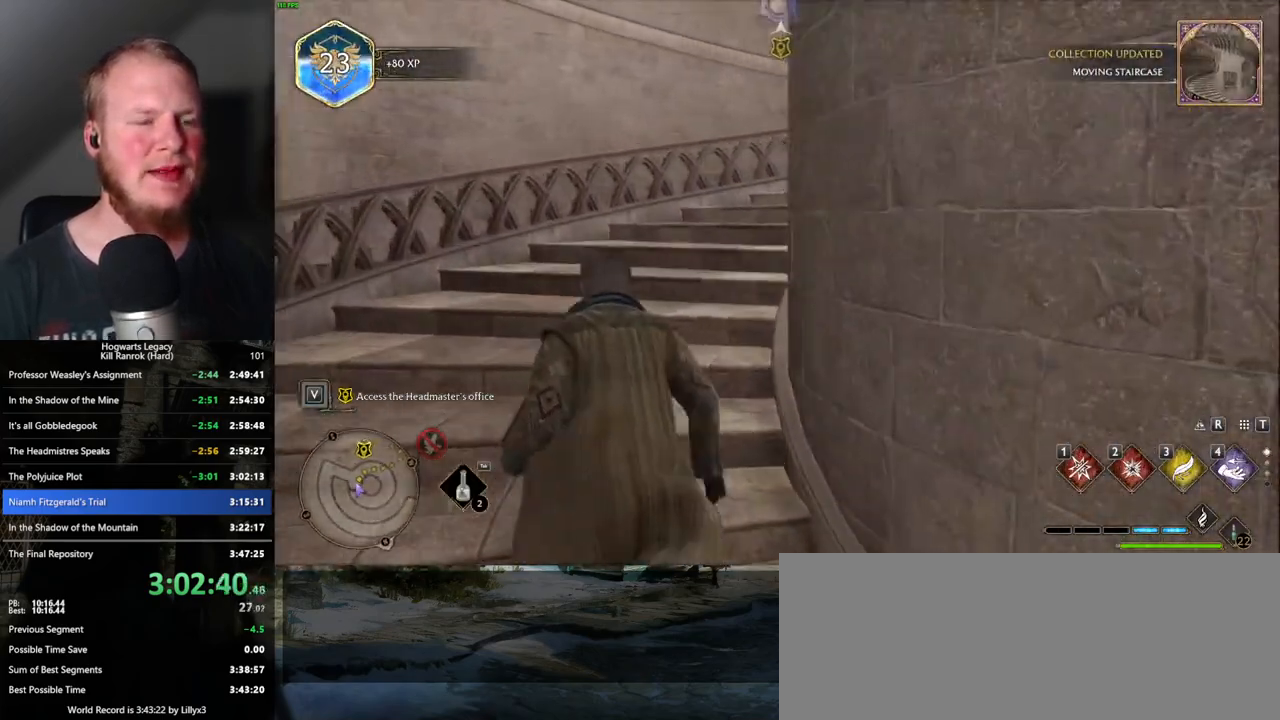
{"keys": ["w"], "mouse": [], "events": []}
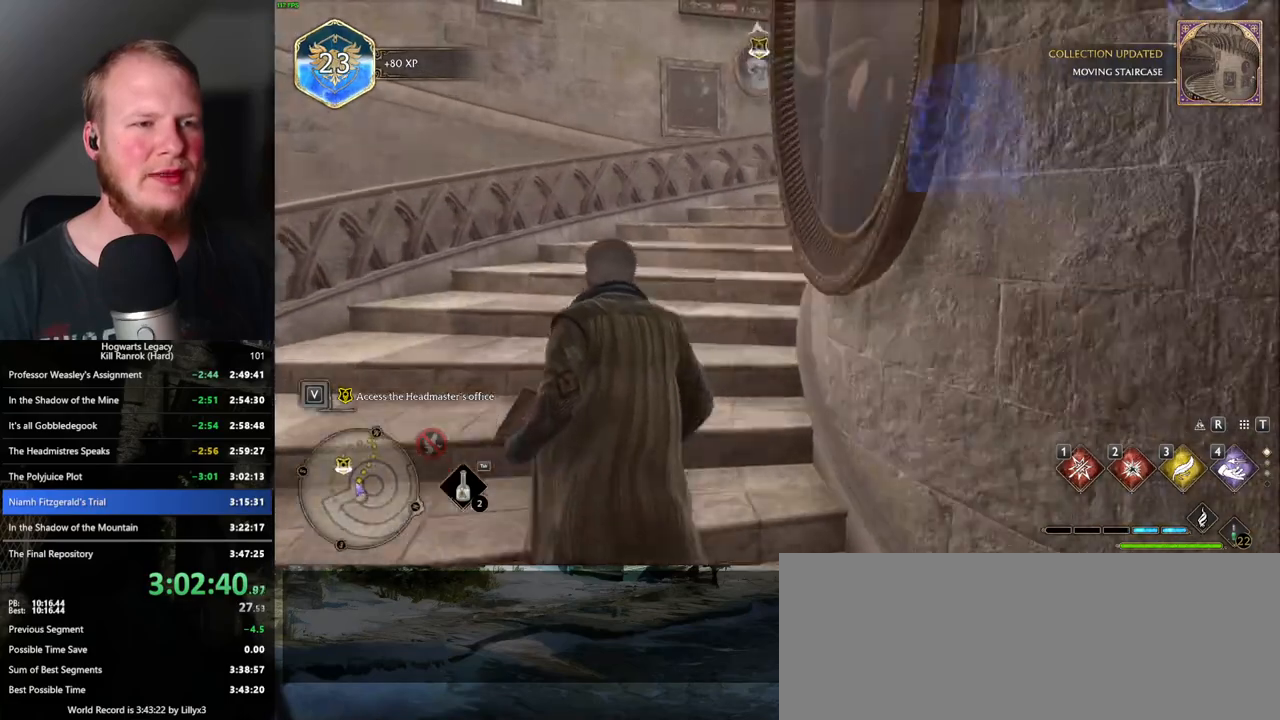
{"keys": ["w"], "mouse": [], "events": []}
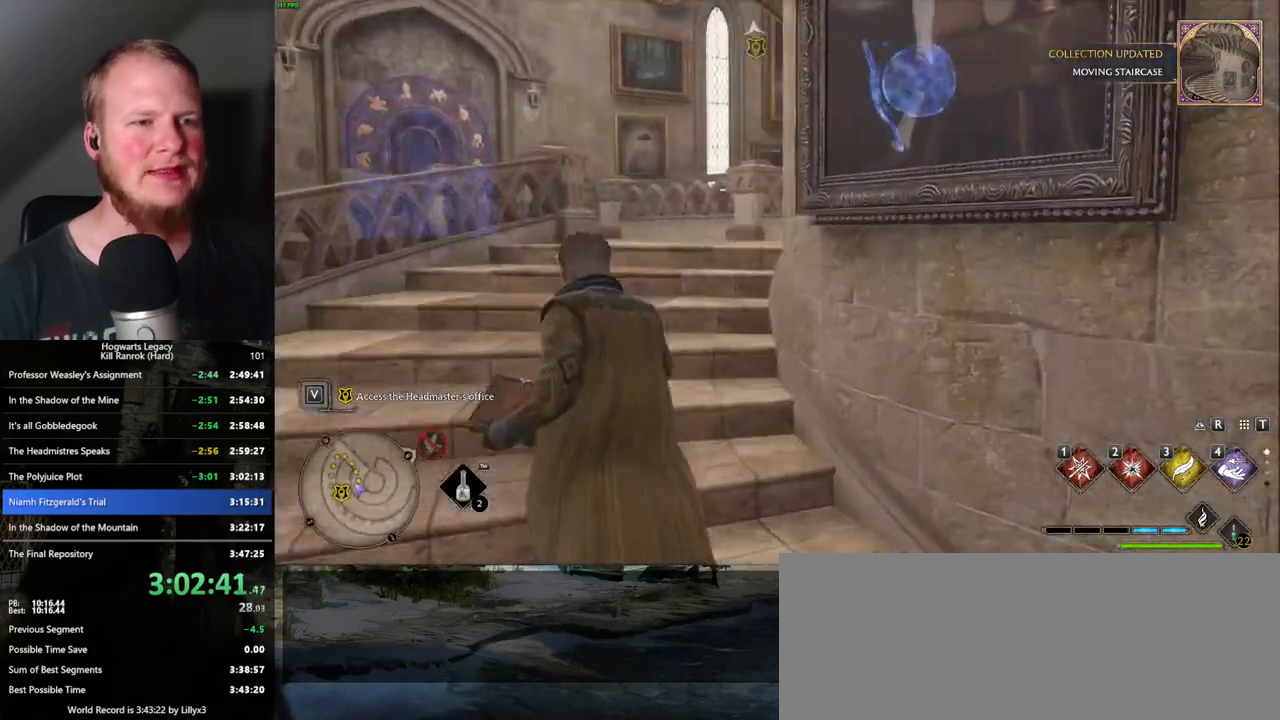
{"keys": ["w"], "mouse": [], "events": []}
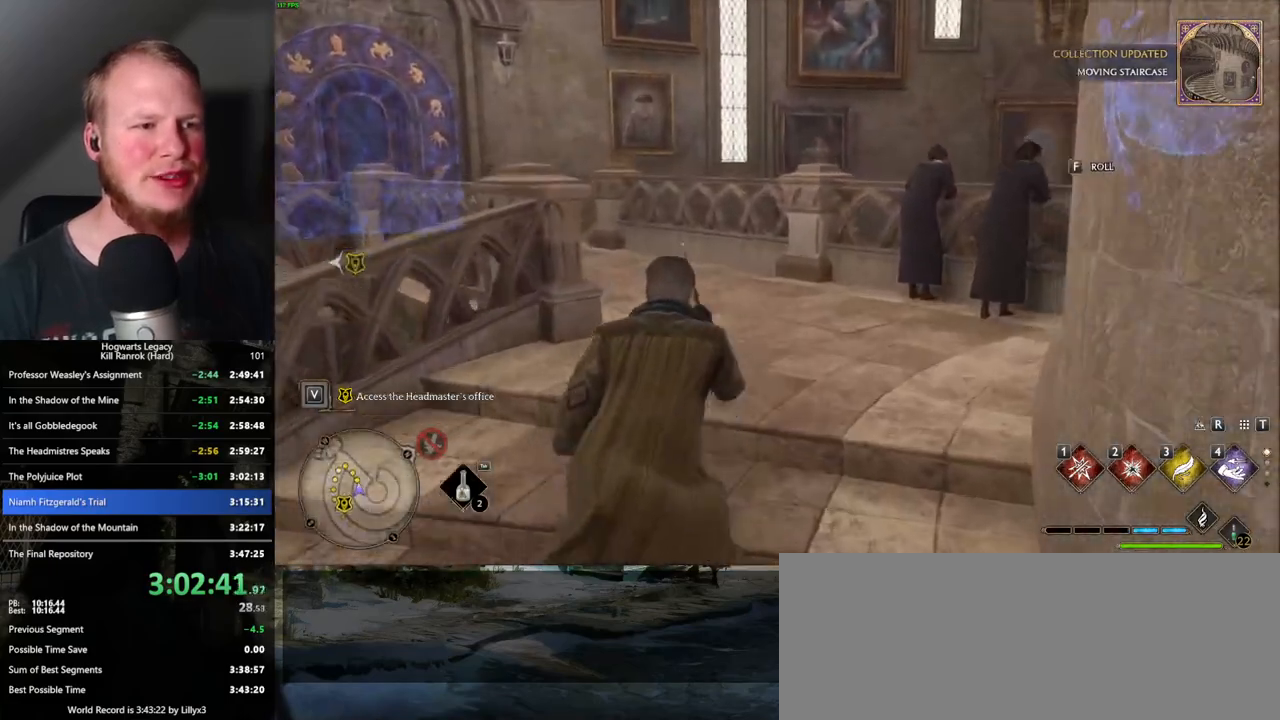
{"keys": ["w"], "mouse": [], "events": []}
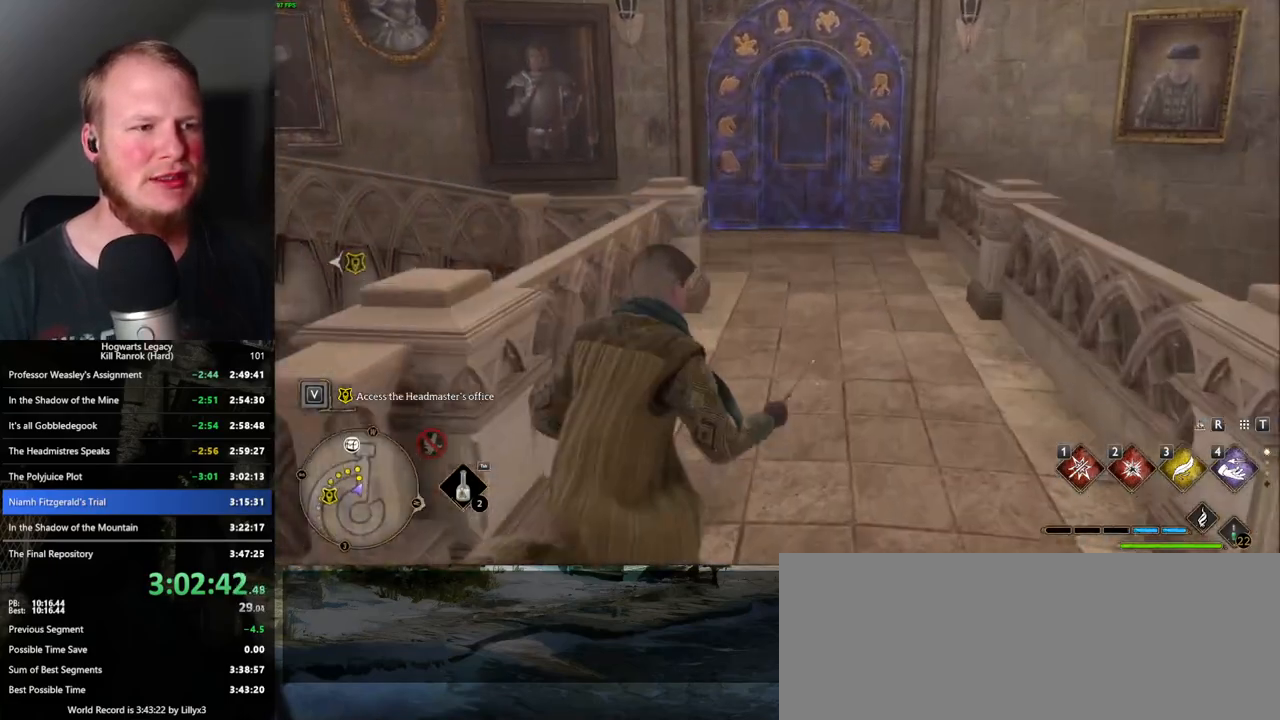
{"keys": ["w"], "mouse": [], "events": []}
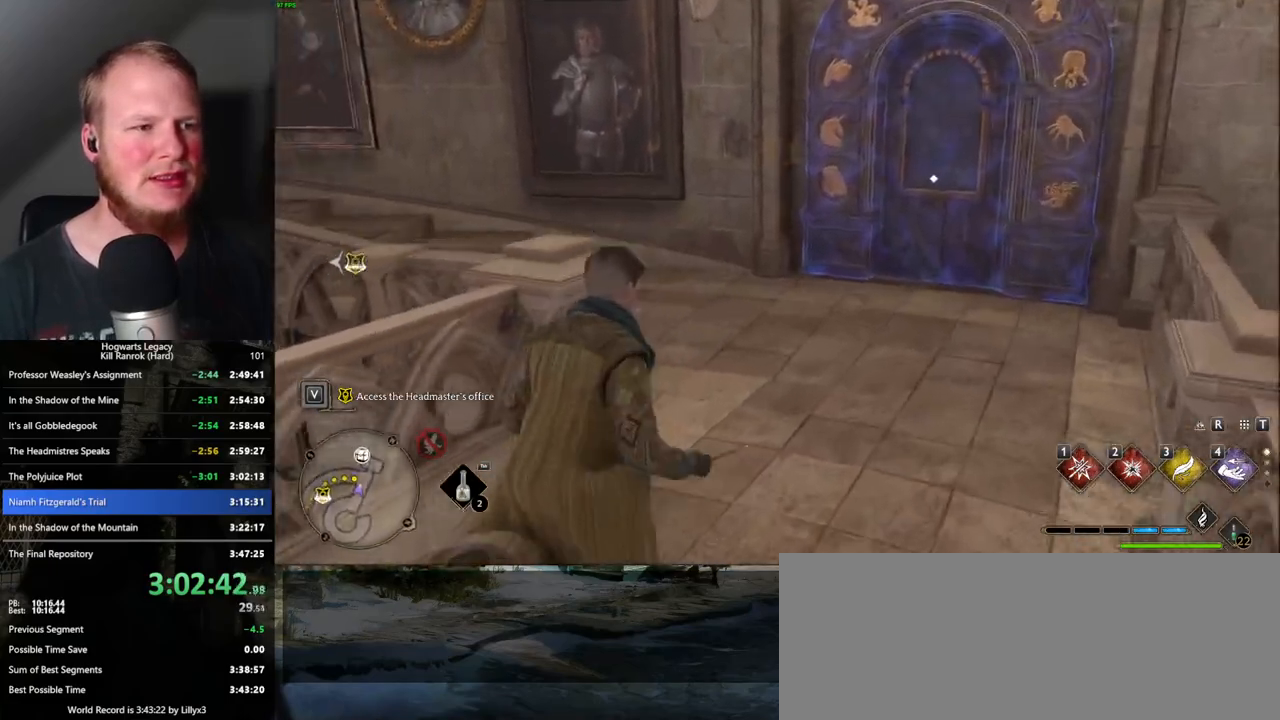
{"keys": ["w"], "mouse": [], "events": []}
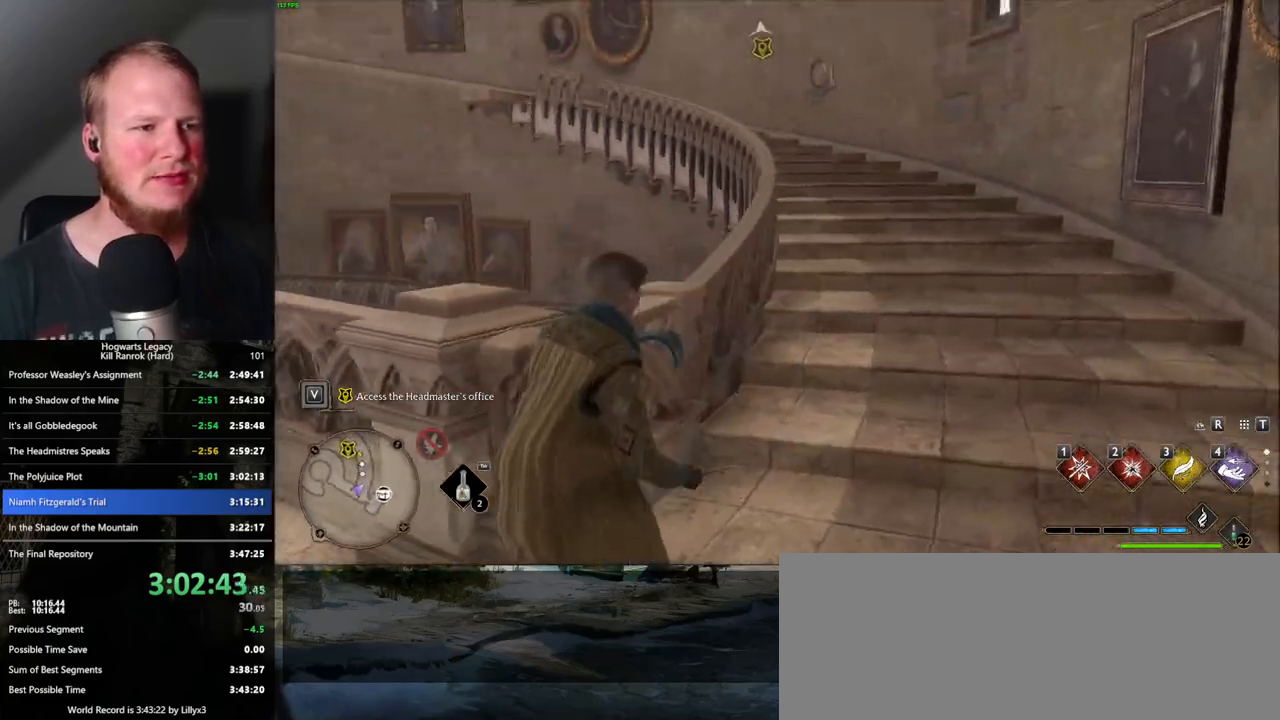
{"keys": ["w"], "mouse": [], "events": [[183, "d", "down"], [250, "space", "down"], [267, "d", "up"], [383, "space", "up"]]}
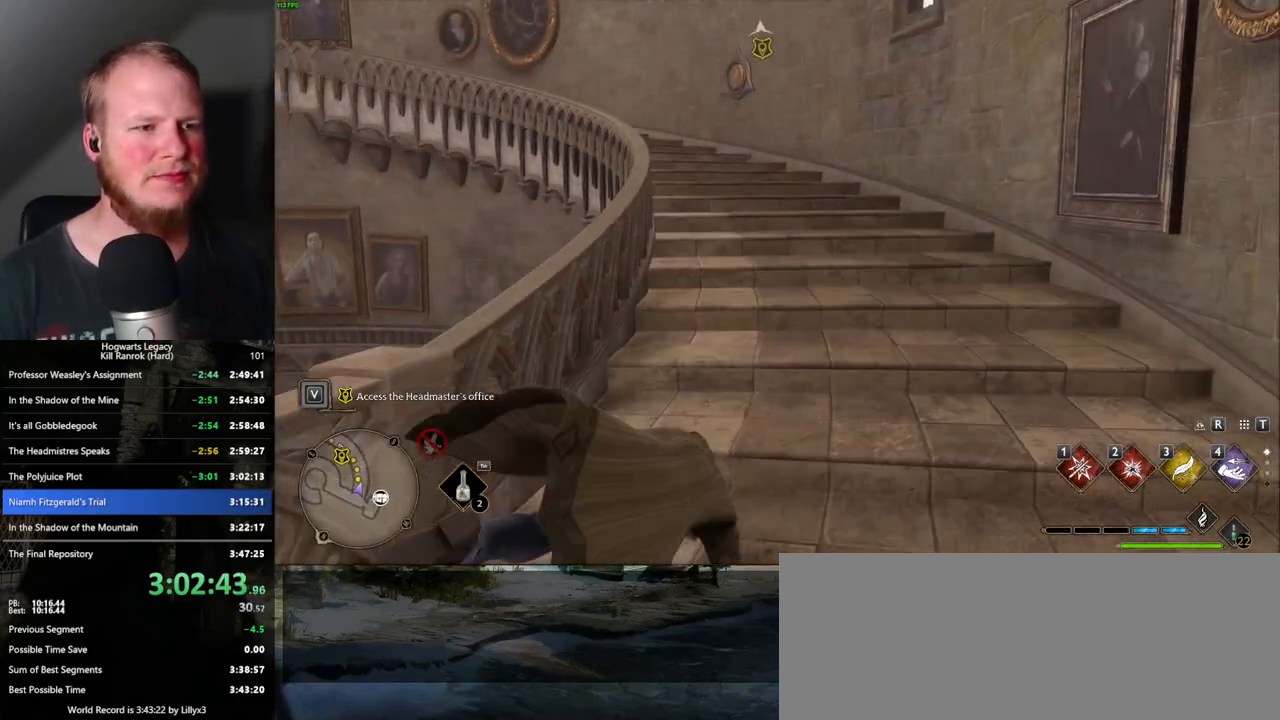
{"keys": ["w"], "mouse": [], "events": []}
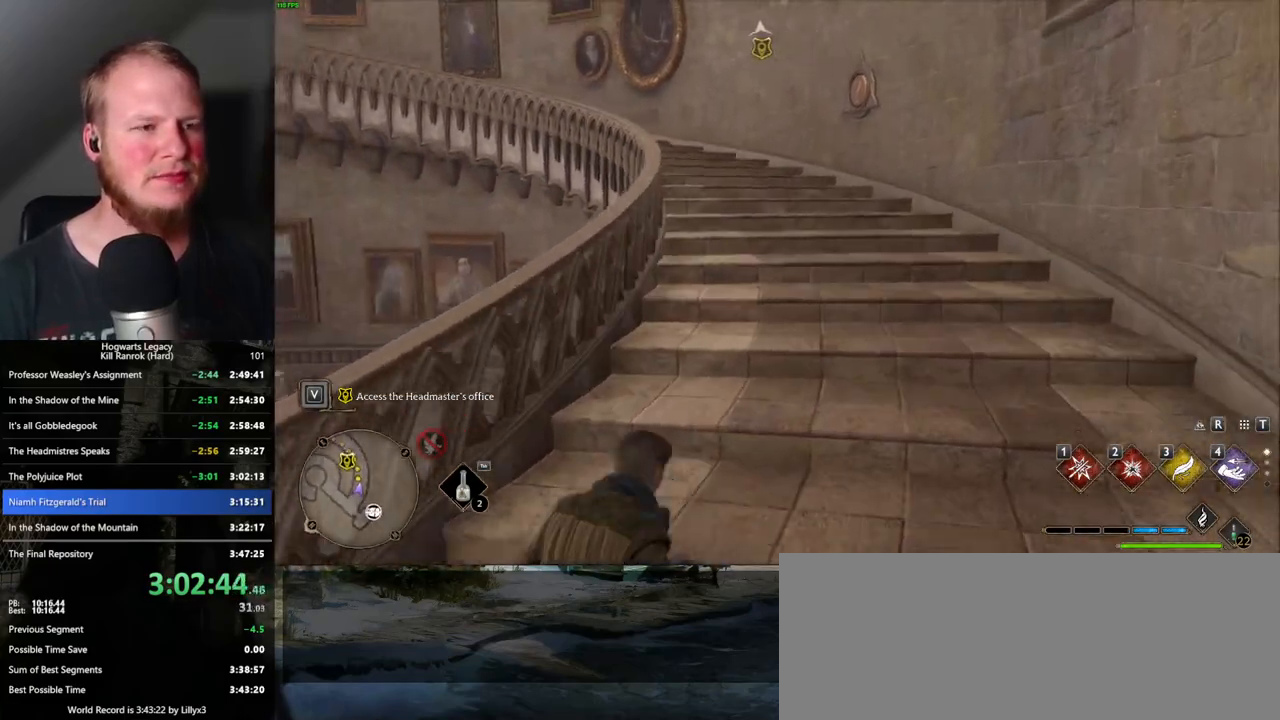
{"keys": ["w"], "mouse": [], "events": []}
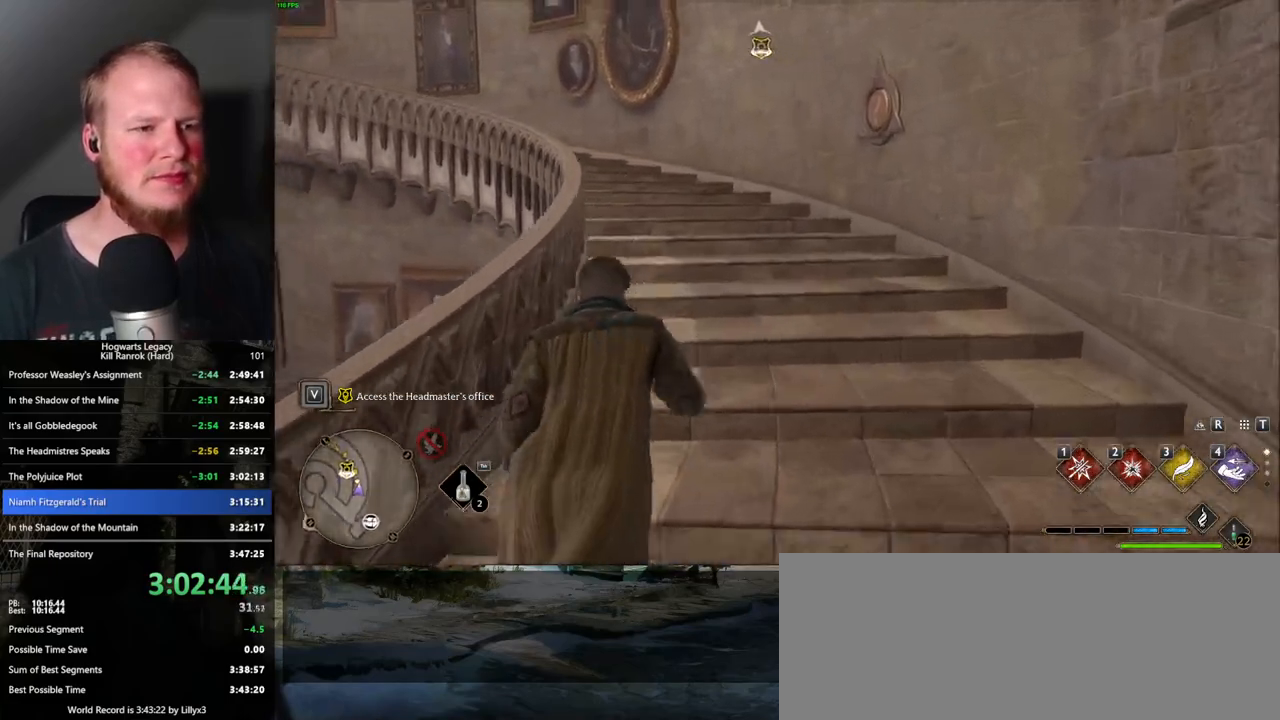
{"keys": ["w"], "mouse": [], "events": []}
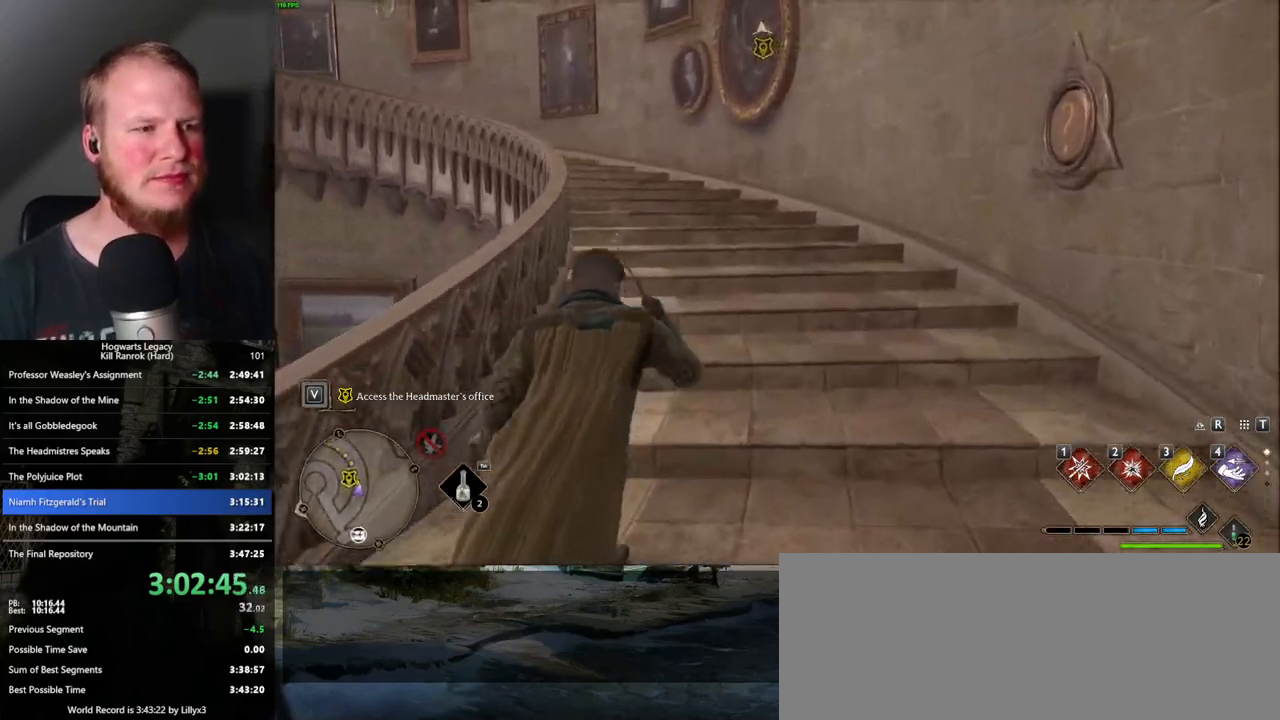
{"keys": ["w"], "mouse": [], "events": []}
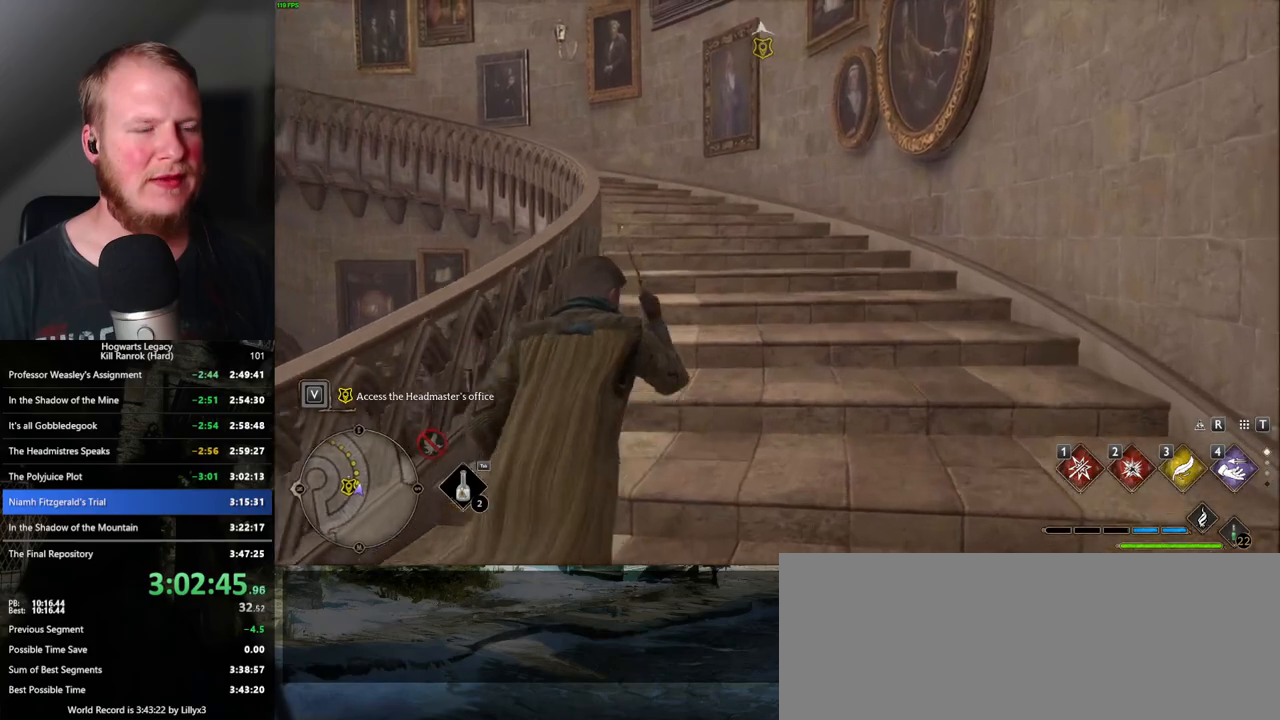
{"keys": ["w"], "mouse": [], "events": []}
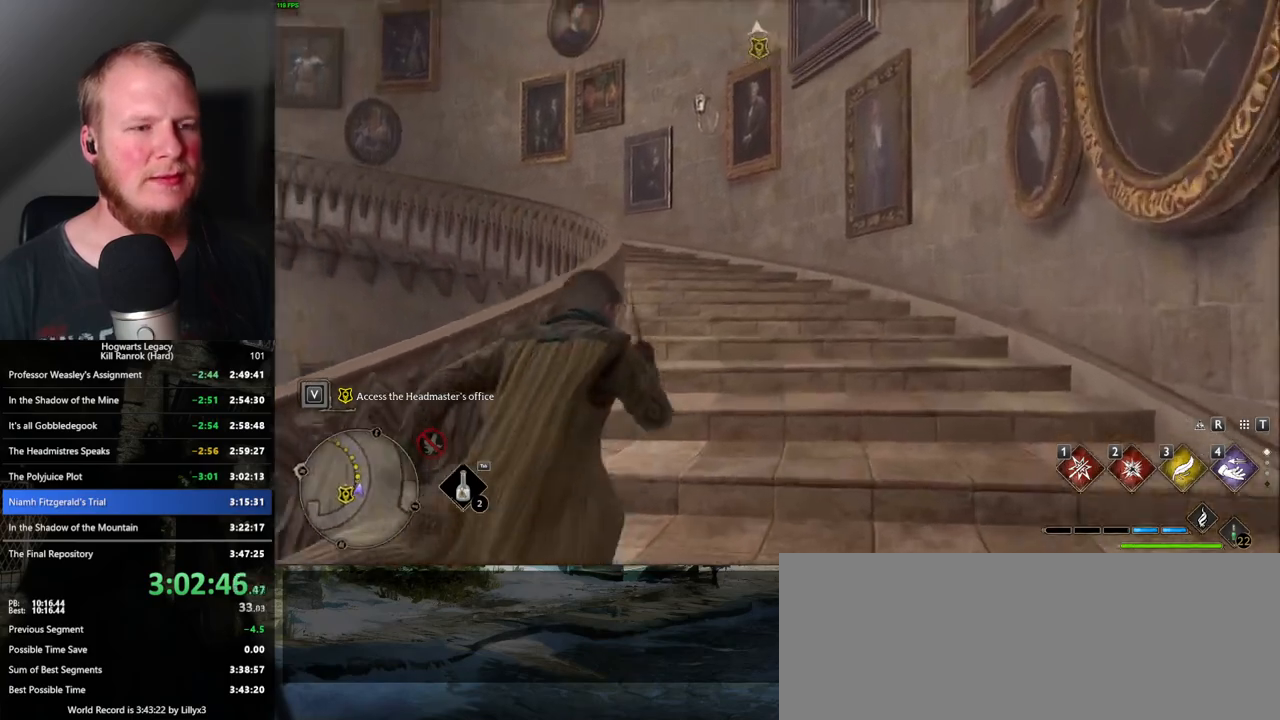
{"keys": ["w"], "mouse": [], "events": []}
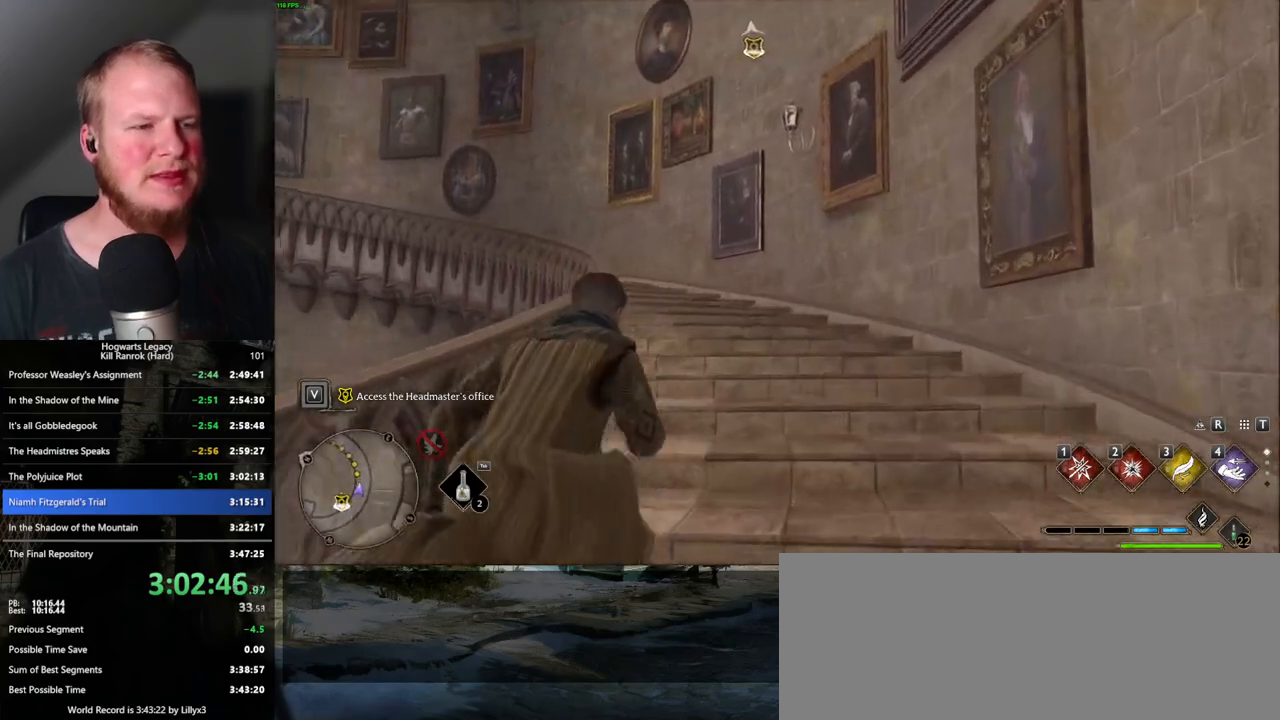
{"keys": ["w"], "mouse": [], "events": []}
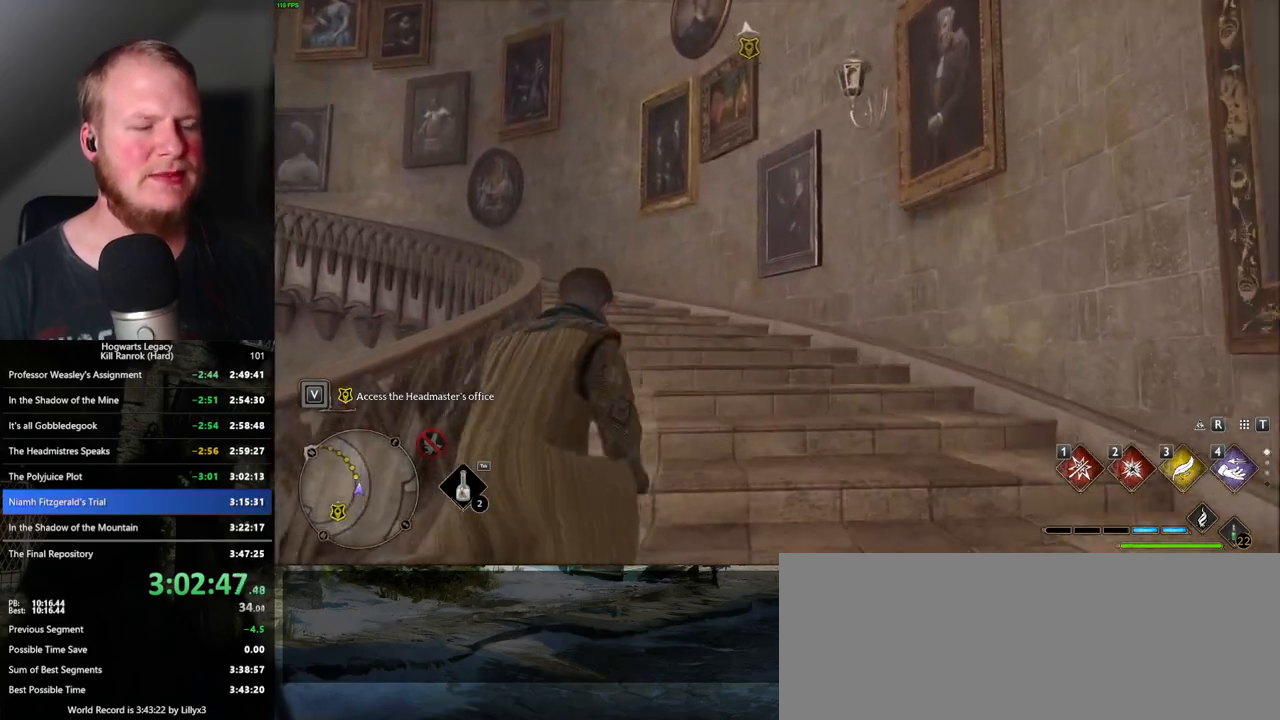
{"keys": ["w"], "mouse": [], "events": []}
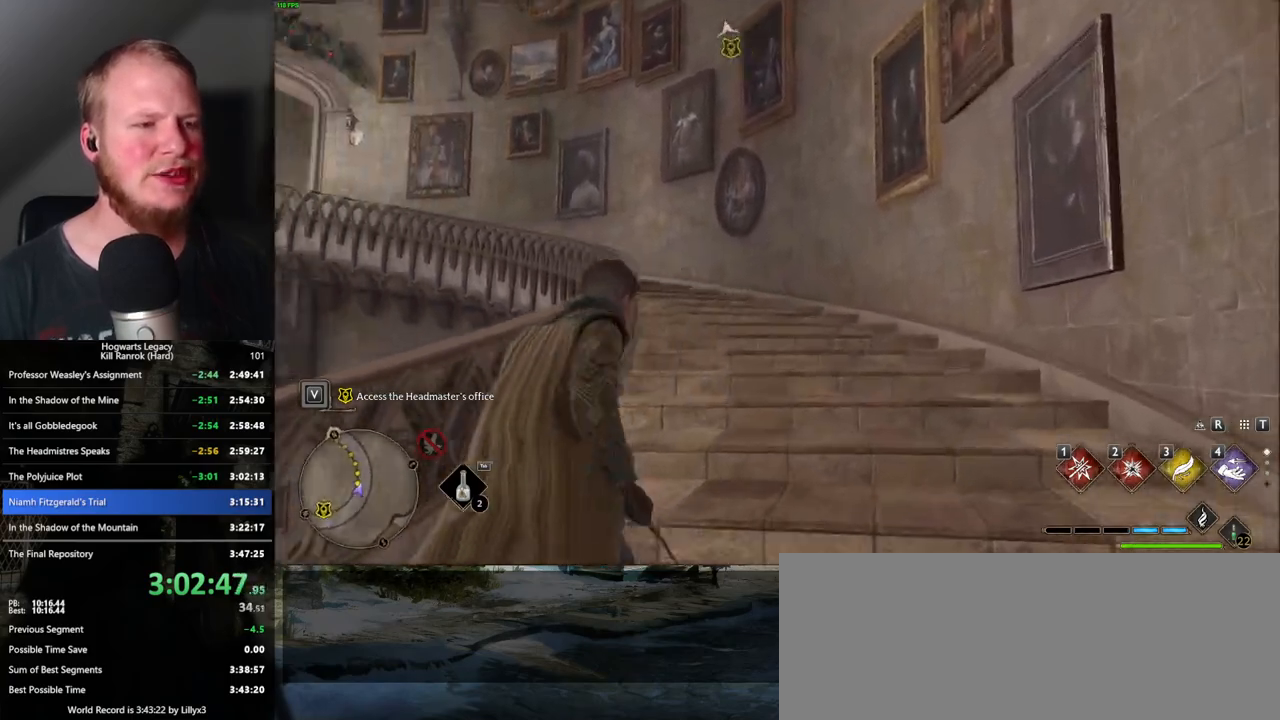
{"keys": ["w"], "mouse": [], "events": []}
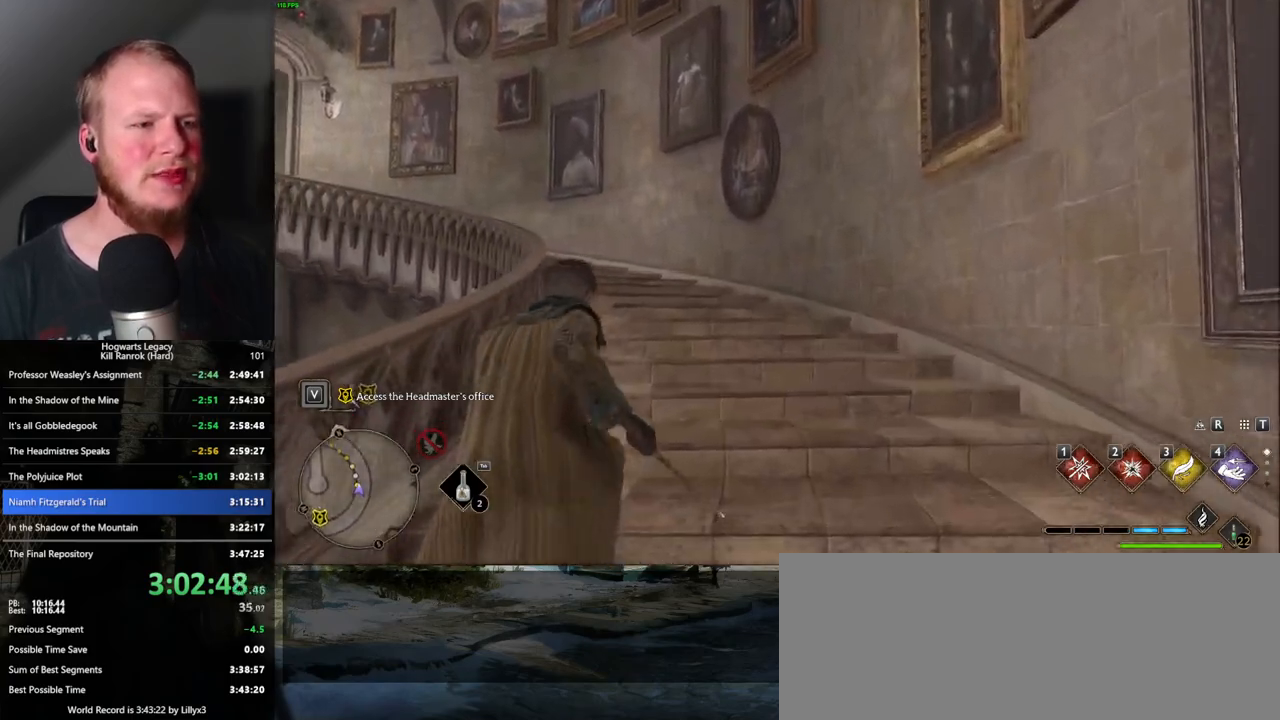
{"keys": ["w"], "mouse": [], "events": []}